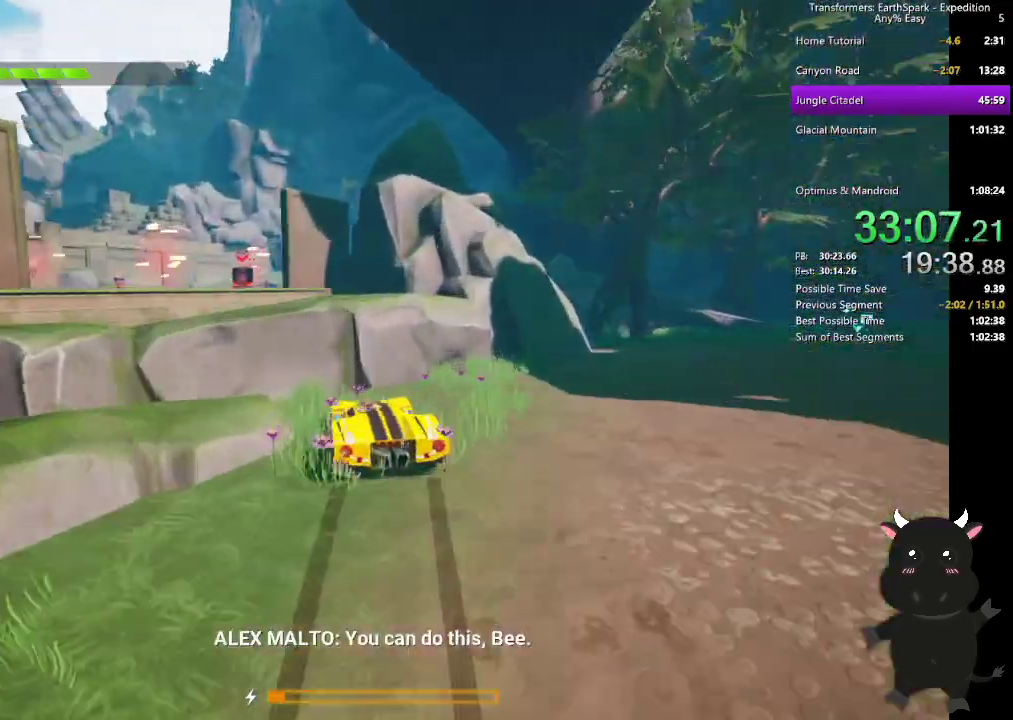
Gameplay with a controller (PlayStation layout); each line is a JSON object with the inputs held at the frame after it. "events" lists button and stick changes between this image and that frame as [ms after this image, input, new state], when the widget could be followed in between.
{"buttons": [], "left_stick": "up-left", "right_stick": "center", "events": [[17, "CROSS", "down"], [167, "CROSS", "up"]]}
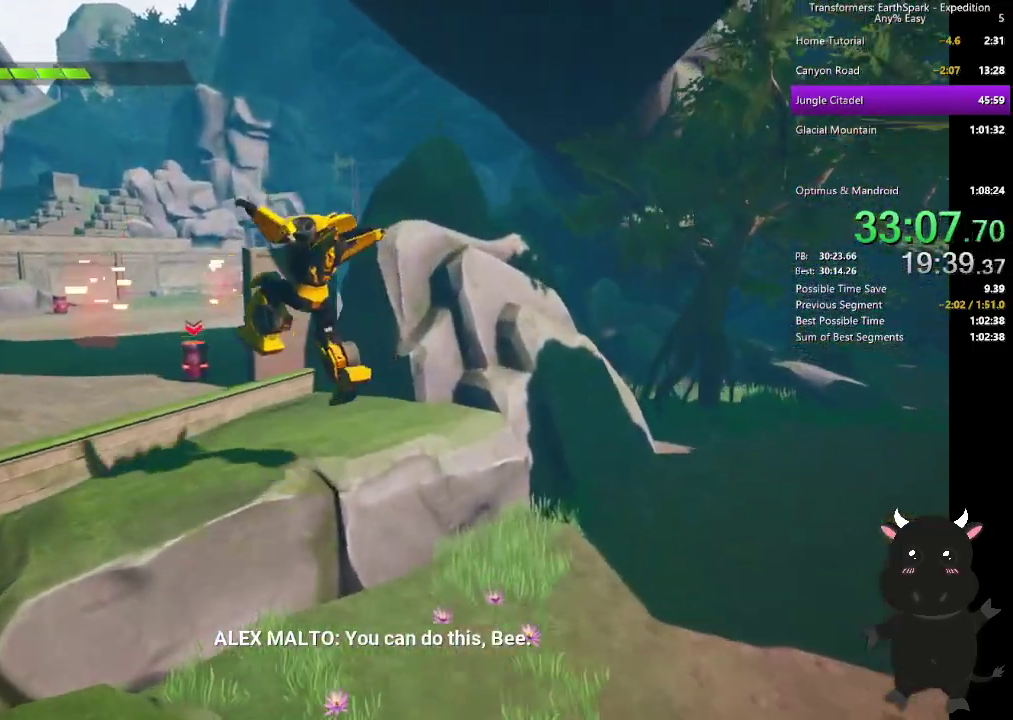
{"buttons": ["CROSS"], "left_stick": "up", "right_stick": "center", "events": [[400, "CROSS", "down"], [500, "left_stick", "up"]]}
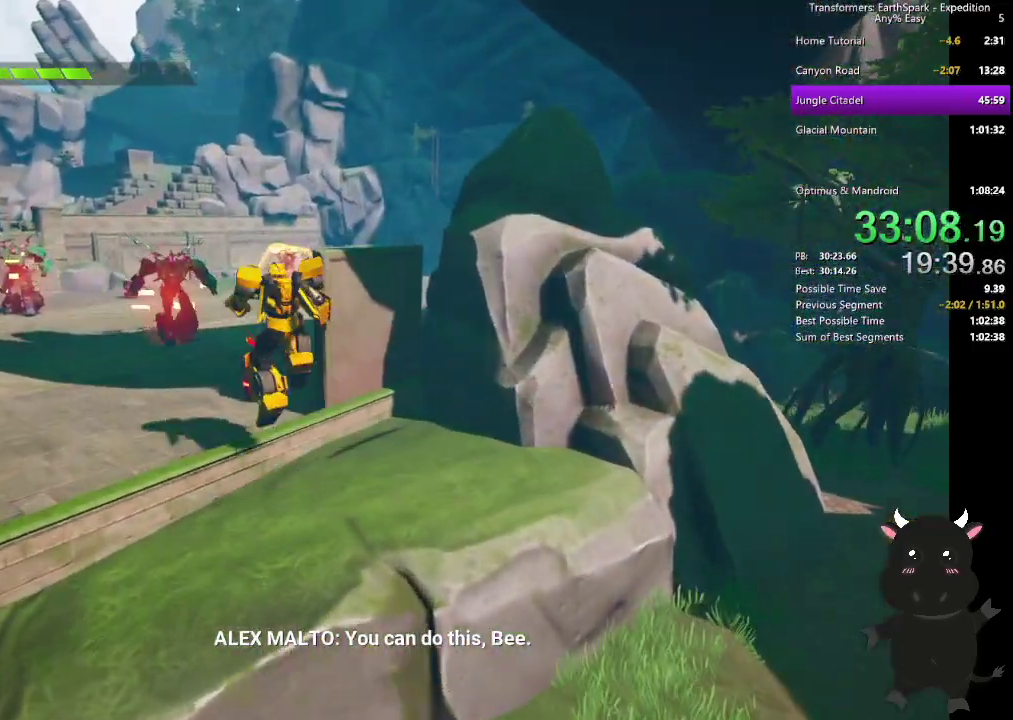
{"buttons": ["R1"], "left_stick": "up-right", "right_stick": "right", "events": [[33, "CROSS", "up"], [100, "left_stick", "up-right"], [317, "right_stick", "right"], [500, "R1", "down"]]}
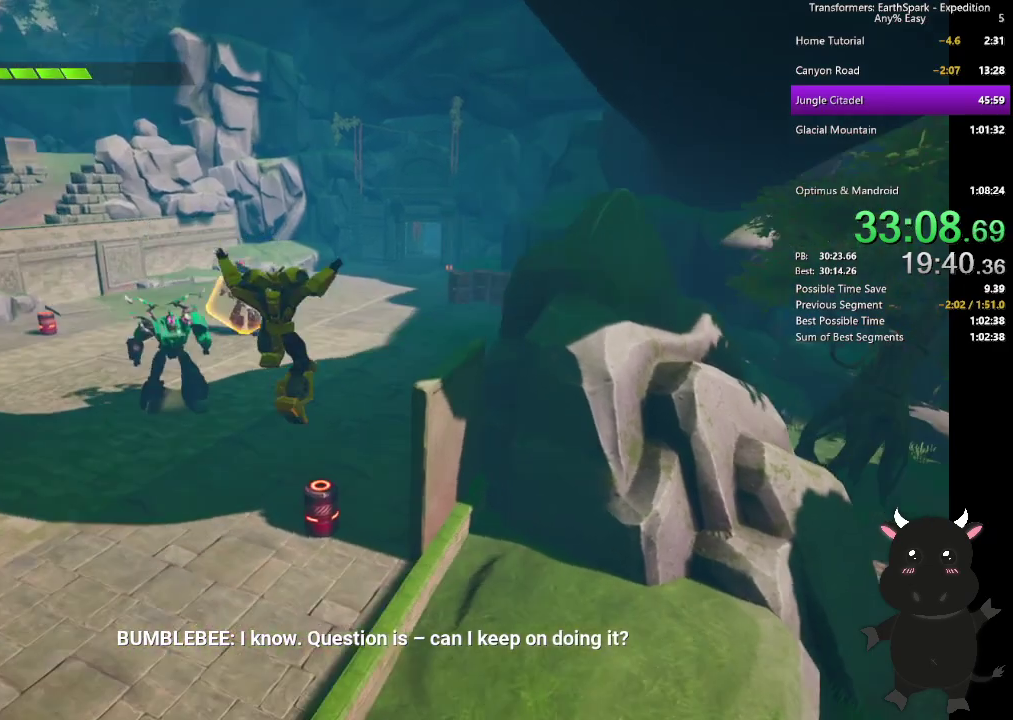
{"buttons": [], "left_stick": "up-right", "right_stick": "center", "events": [[133, "right_stick", "up-right"], [250, "right_stick", "right"], [317, "right_stick", "center"], [367, "R1", "up"]]}
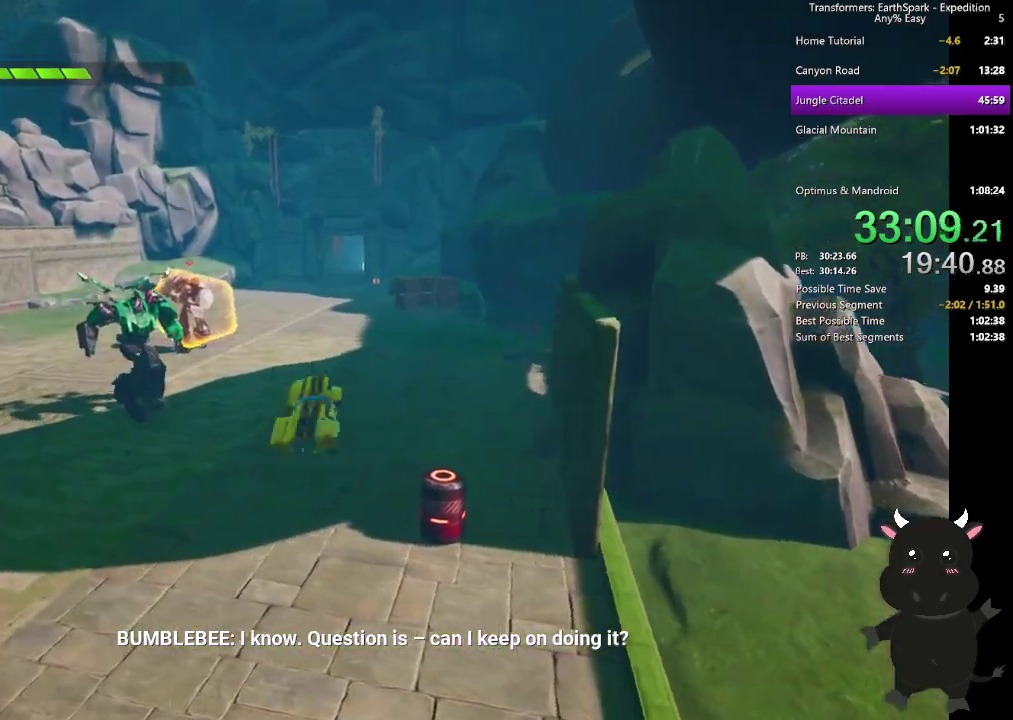
{"buttons": ["L2"], "left_stick": "up", "right_stick": "center", "events": [[133, "left_stick", "up"], [283, "L2", "down"]]}
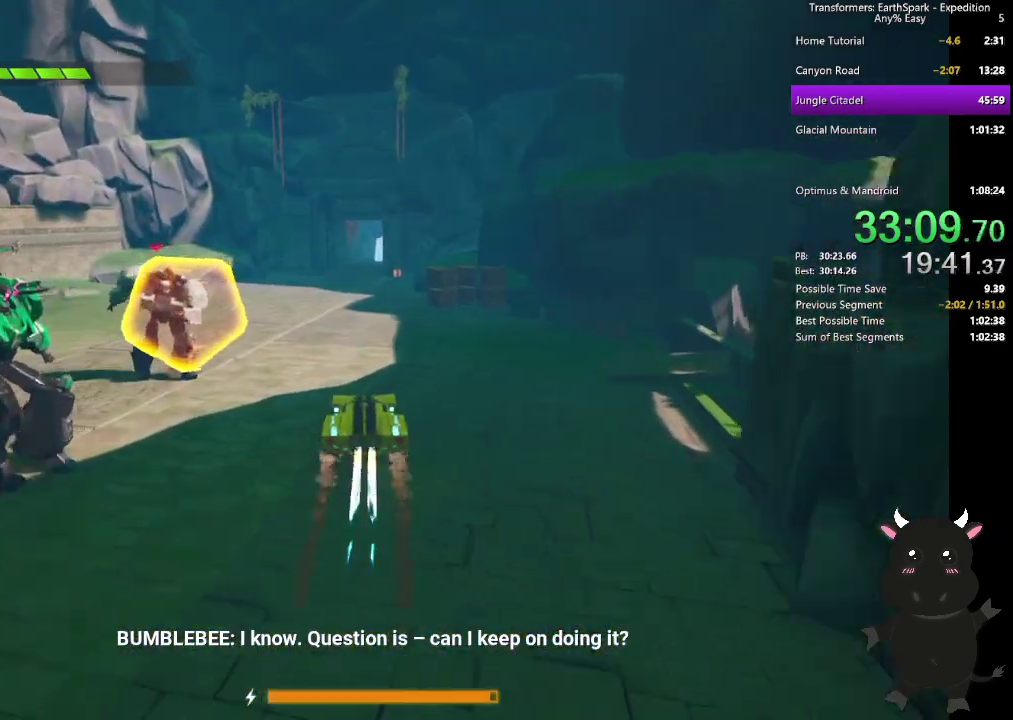
{"buttons": ["L2"], "left_stick": "up", "right_stick": "center", "events": []}
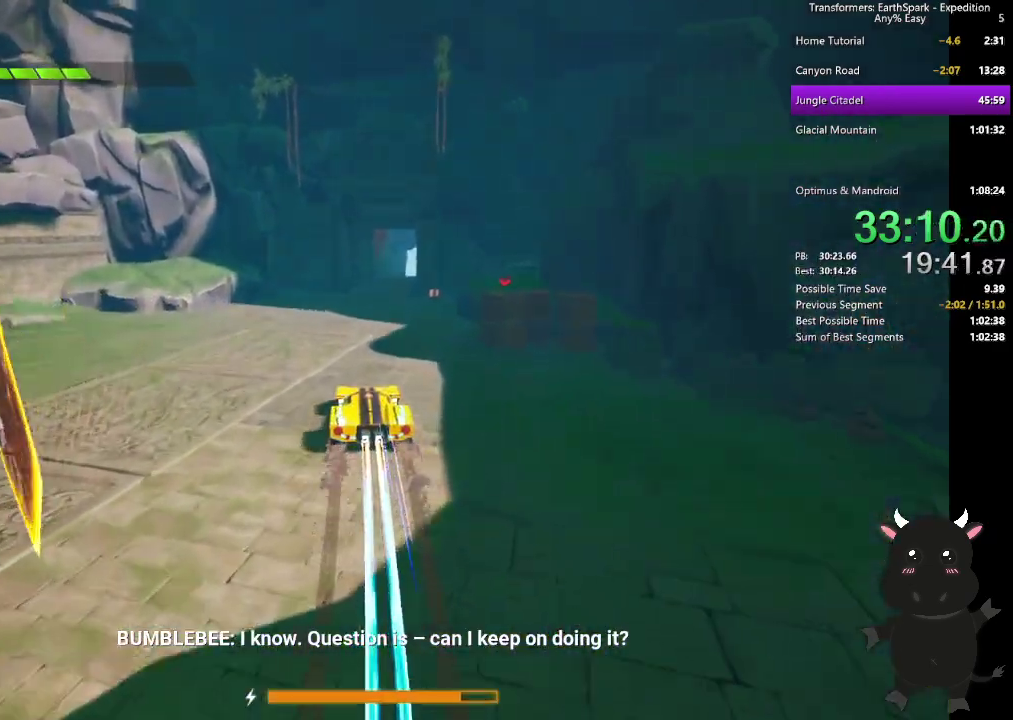
{"buttons": ["L2"], "left_stick": "up-right", "right_stick": "down-right"}
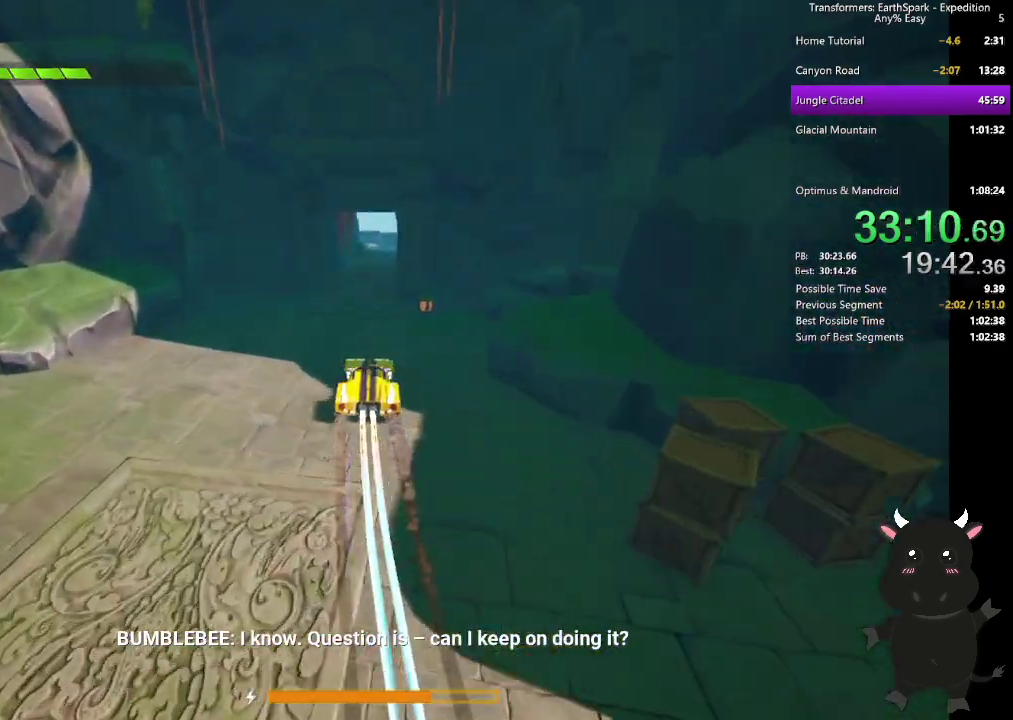
{"buttons": [], "left_stick": "up-right", "right_stick": "center"}
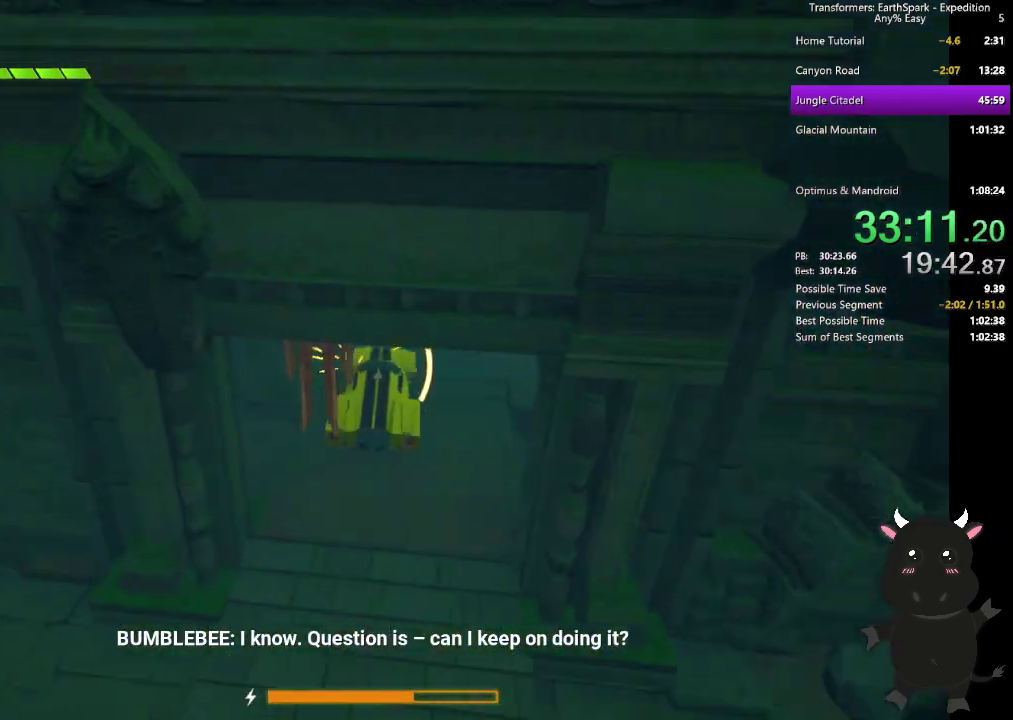
{"buttons": [], "left_stick": "up", "right_stick": "center", "events": [[367, "left_stick", "up"]]}
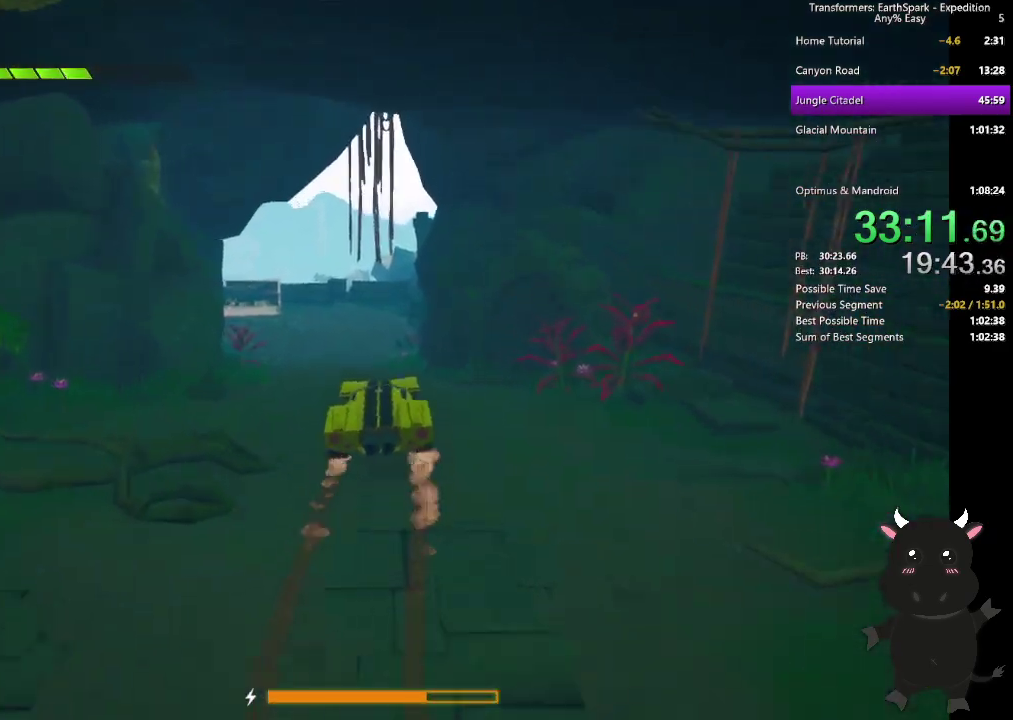
{"buttons": [], "left_stick": "up", "right_stick": "left", "events": [[17, "left_stick", "up-left"], [83, "right_stick", "left"], [233, "left_stick", "left"], [417, "left_stick", "up"]]}
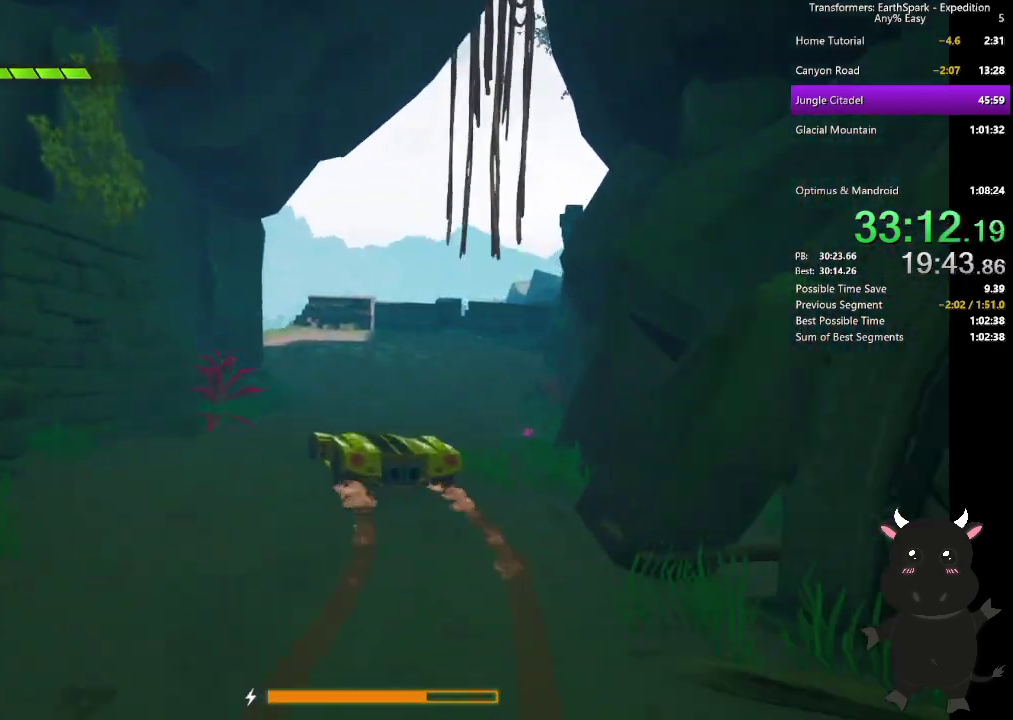
{"buttons": [], "left_stick": "up", "right_stick": "down-left", "events": [[383, "right_stick", "down-left"]]}
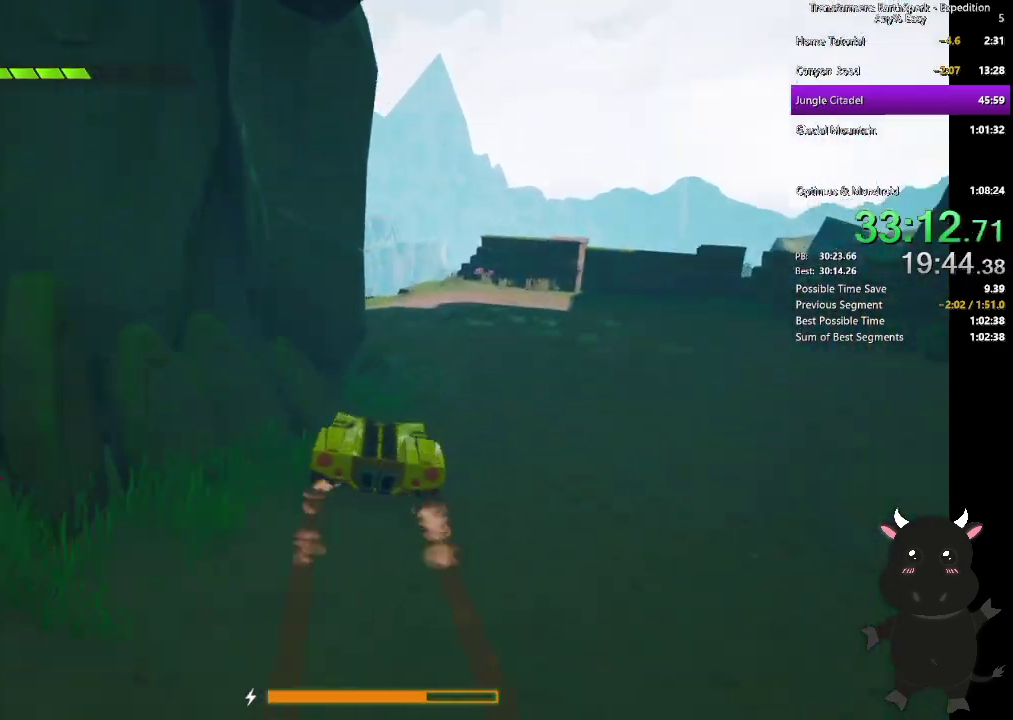
{"buttons": [], "left_stick": "up", "right_stick": "center", "events": [[83, "left_stick", "up-left"], [367, "left_stick", "up"], [367, "right_stick", "center"]]}
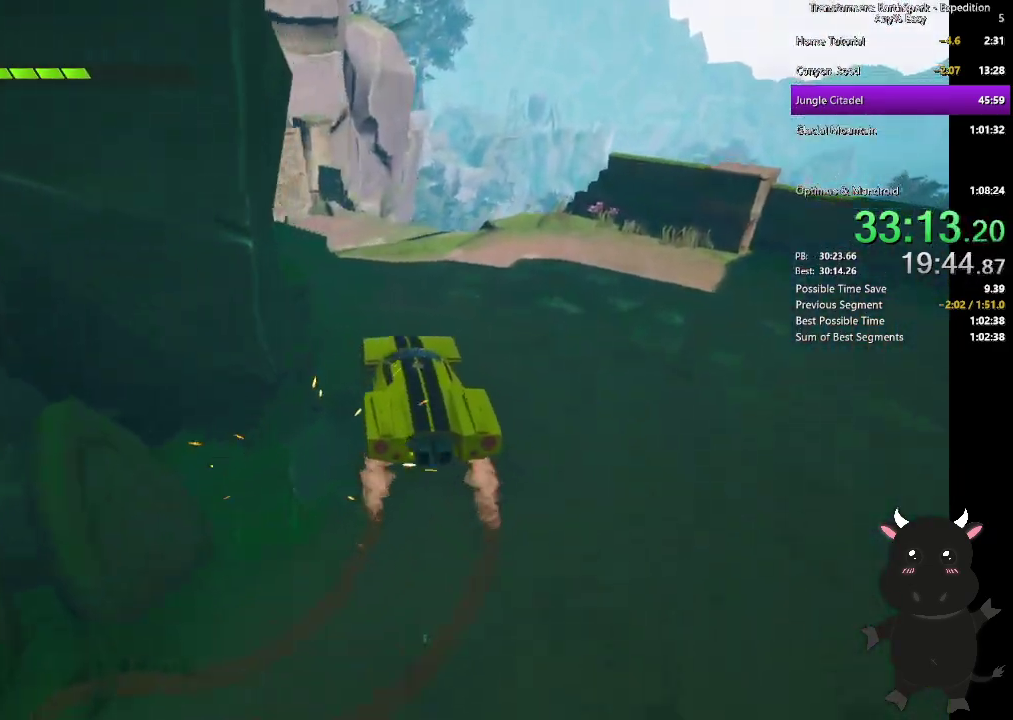
{"buttons": [], "left_stick": "up-right", "right_stick": "right", "events": [[283, "left_stick", "up-right"], [350, "right_stick", "right"]]}
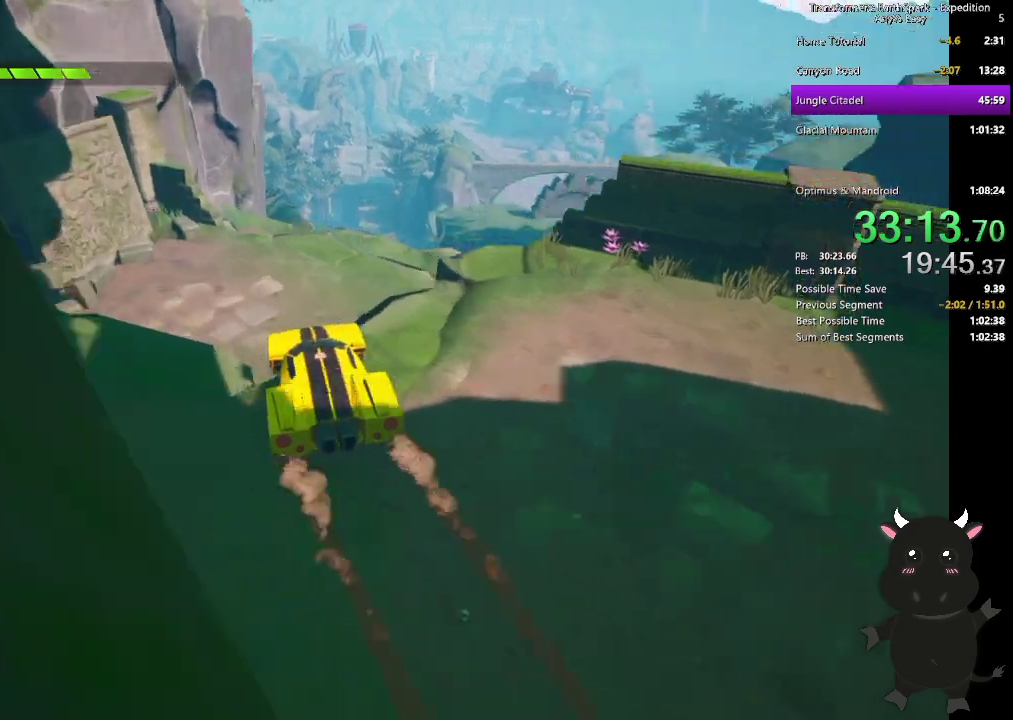
{"buttons": ["L2"], "left_stick": "up-right", "right_stick": "center", "events": [[83, "right_stick", "center"], [400, "L2", "down"]]}
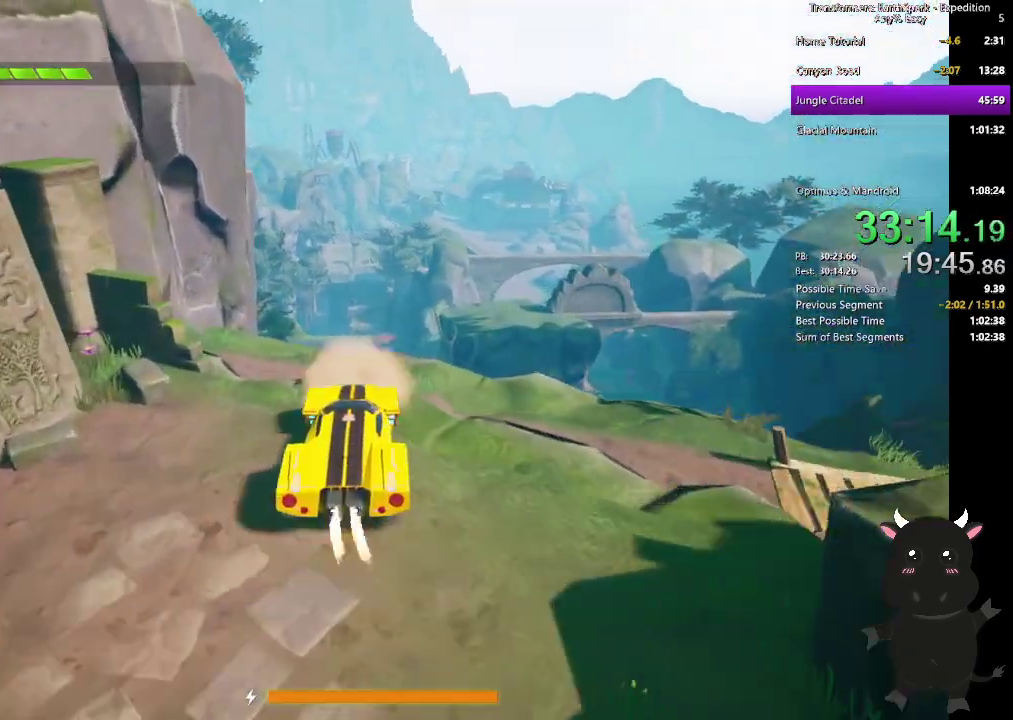
{"buttons": ["L2"], "left_stick": "up", "right_stick": "center", "events": [[483, "left_stick", "up"]]}
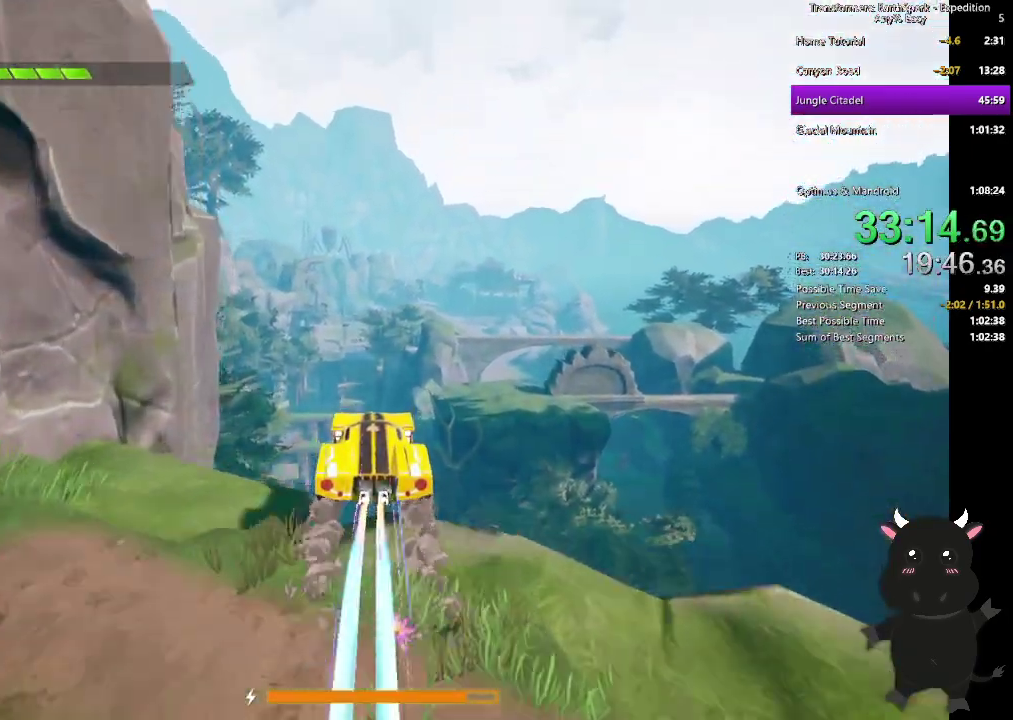
{"buttons": ["L2"], "left_stick": "up-right", "right_stick": "center", "events": [[183, "left_stick", "up-right"]]}
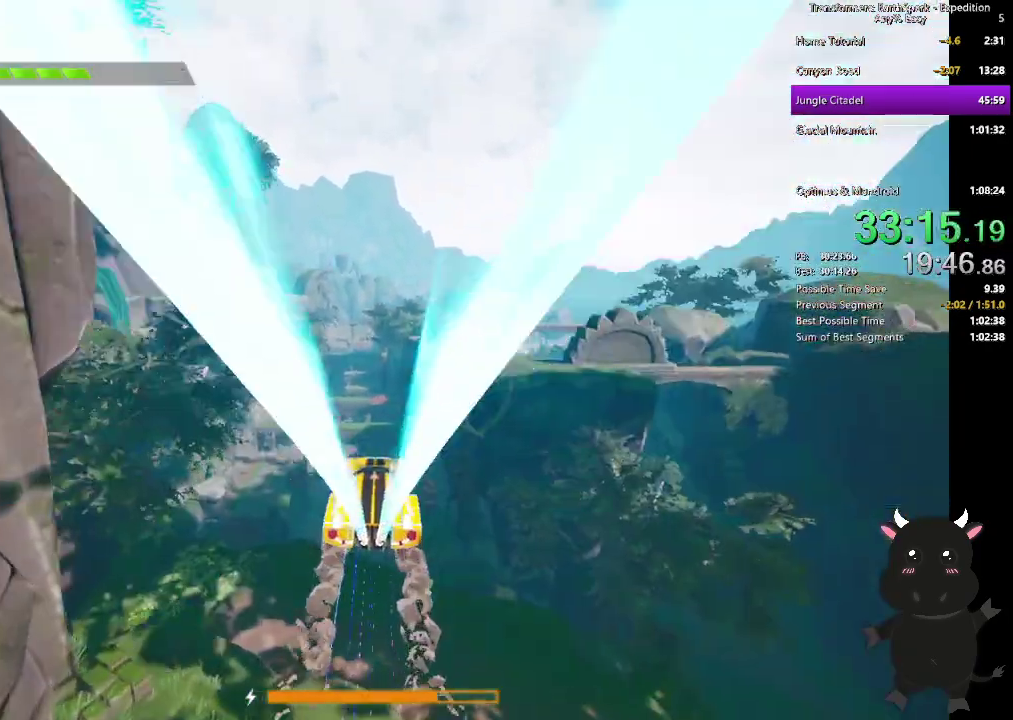
{"buttons": ["L2"], "left_stick": "up-right", "right_stick": "center", "events": []}
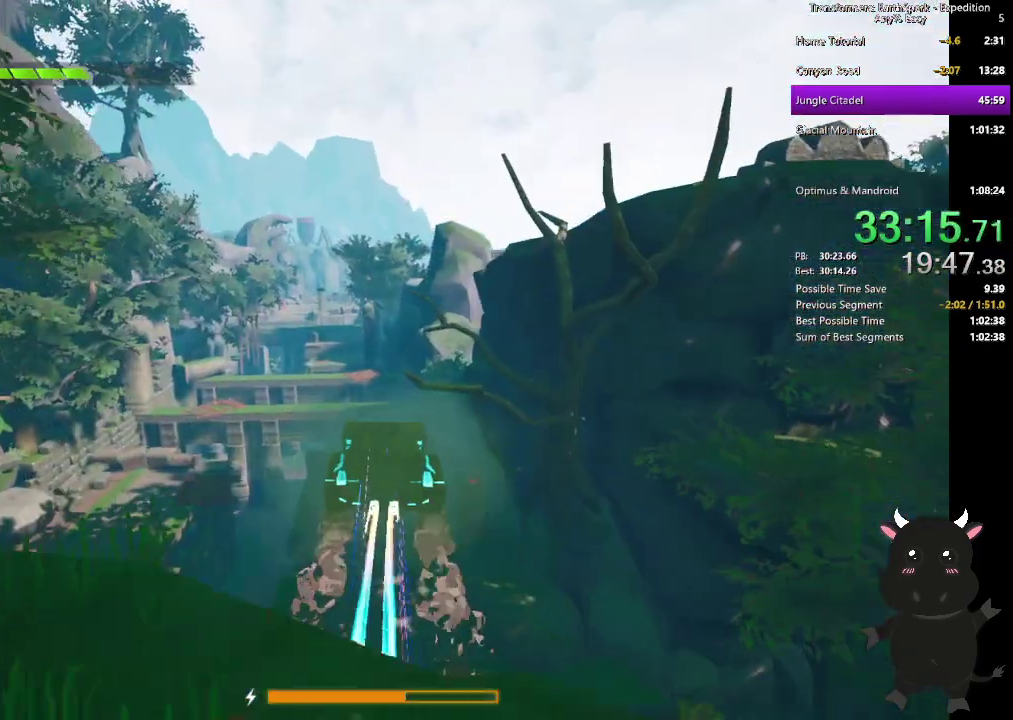
{"buttons": ["L2"], "left_stick": "up", "right_stick": "center", "events": [[250, "left_stick", "up"]]}
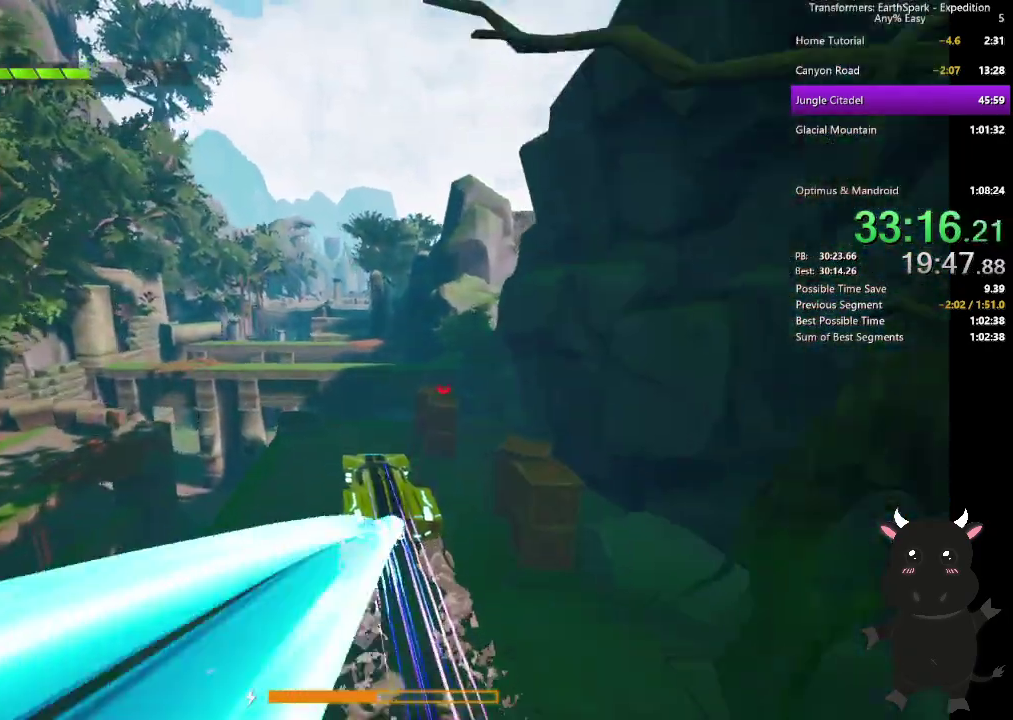
{"buttons": ["CROSS"], "left_stick": "up", "right_stick": "center", "events": [[400, "CROSS", "down"], [417, "L2", "up"]]}
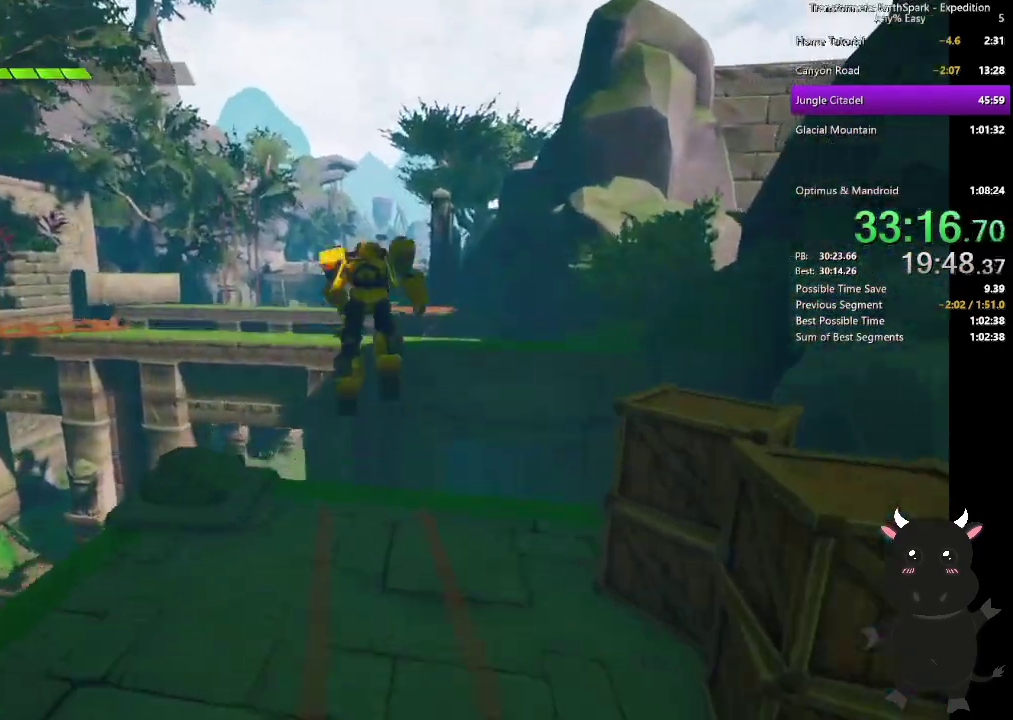
{"buttons": [], "left_stick": "down-left", "right_stick": "center", "events": [[67, "CROSS", "up"], [300, "left_stick", "down"], [400, "left_stick", "down-left"]]}
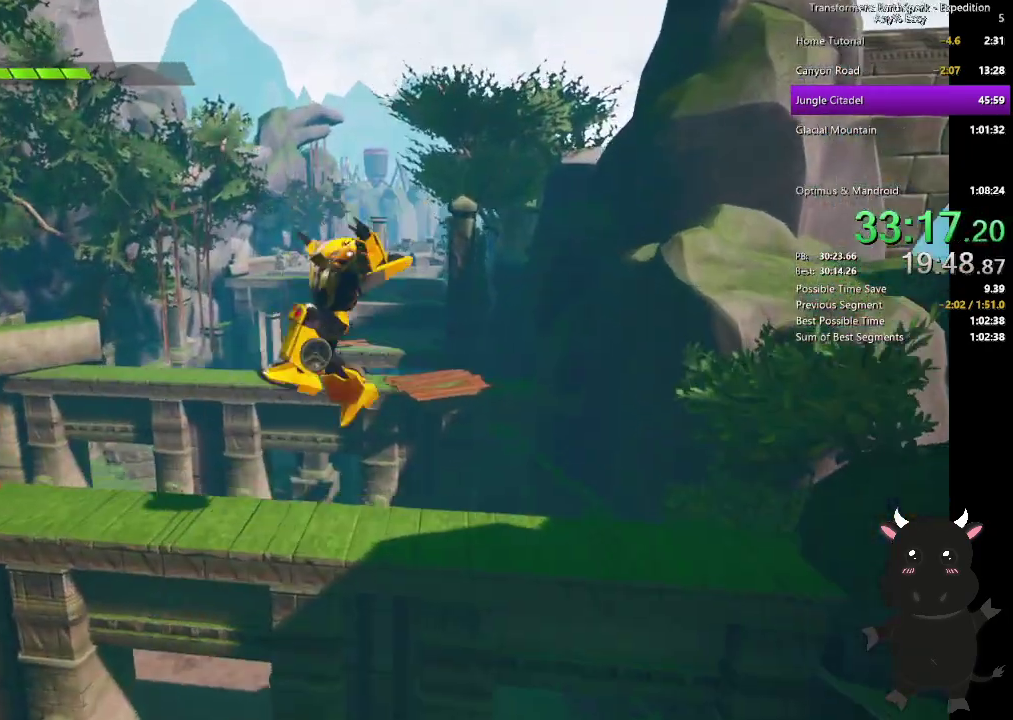
{"buttons": ["CROSS"], "left_stick": "up-right", "right_stick": "center", "events": [[267, "left_stick", "up"], [400, "CROSS", "down"], [450, "left_stick", "up-right"]]}
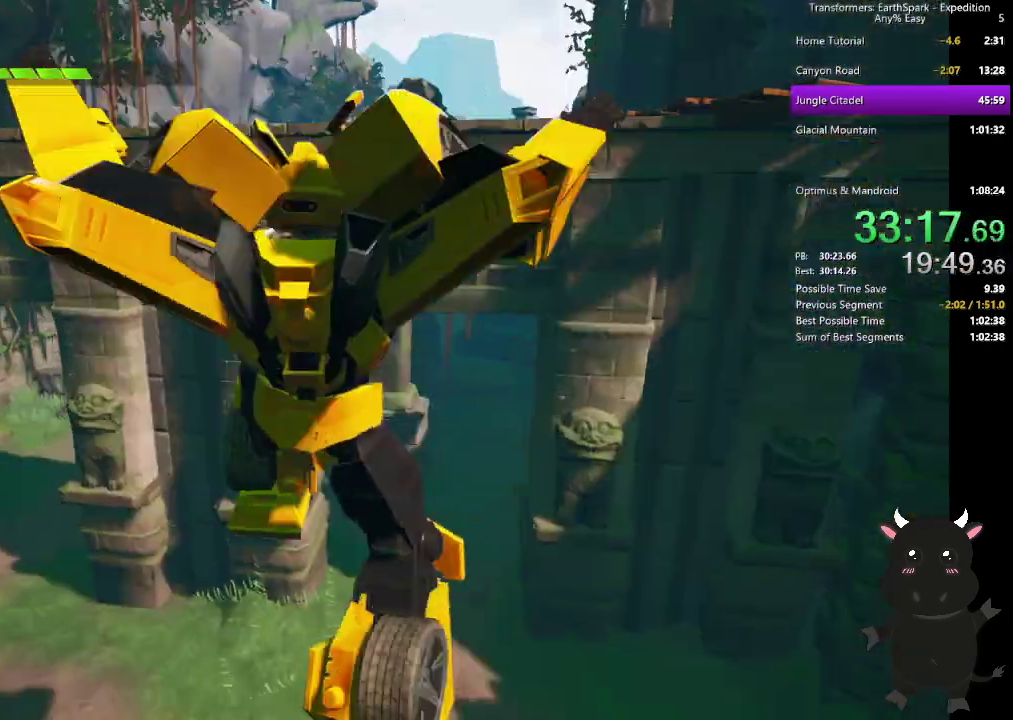
{"buttons": [], "left_stick": "right", "right_stick": "center", "events": [[83, "CROSS", "up"], [217, "left_stick", "up"], [283, "left_stick", "up-right"], [400, "left_stick", "right"]]}
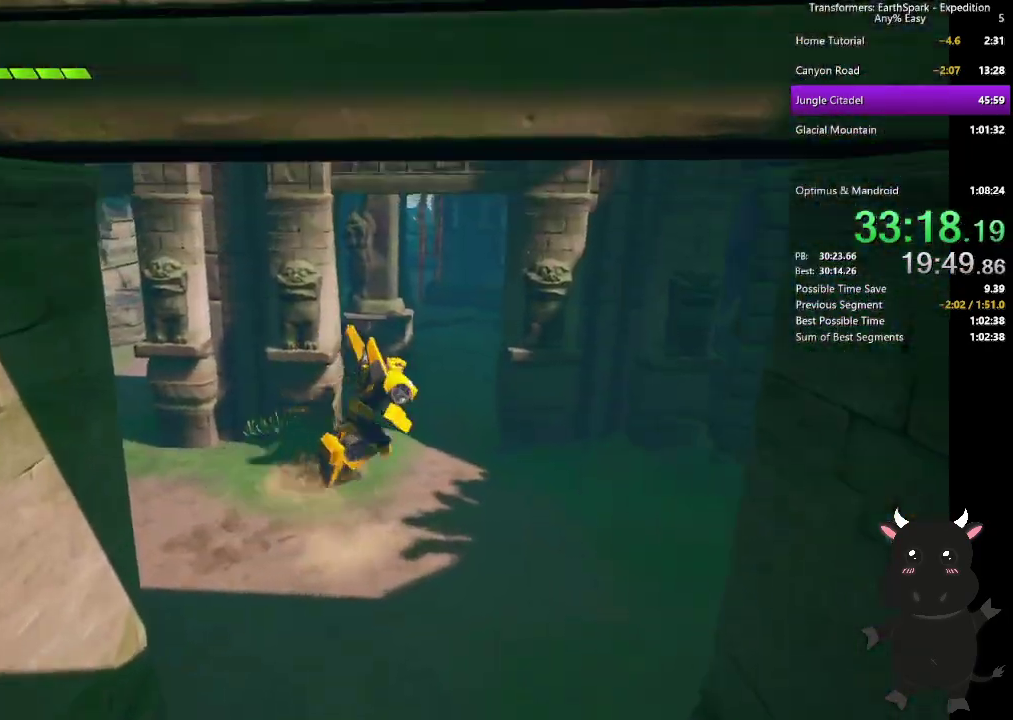
{"buttons": ["CIRCLE"], "left_stick": "up-left", "right_stick": "center", "events": [[17, "left_stick", "up-right"], [233, "left_stick", "up"], [317, "left_stick", "up-left"], [433, "CIRCLE", "down"]]}
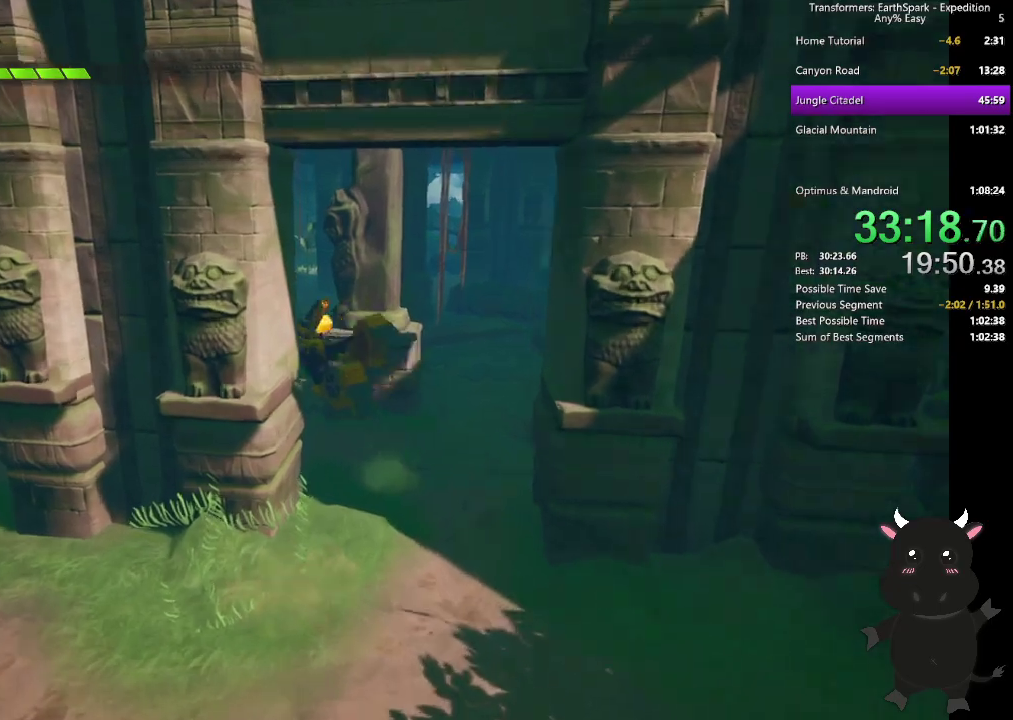
{"buttons": [], "left_stick": "up", "right_stick": "left", "events": [[67, "CIRCLE", "up"], [283, "left_stick", "up"], [383, "right_stick", "left"]]}
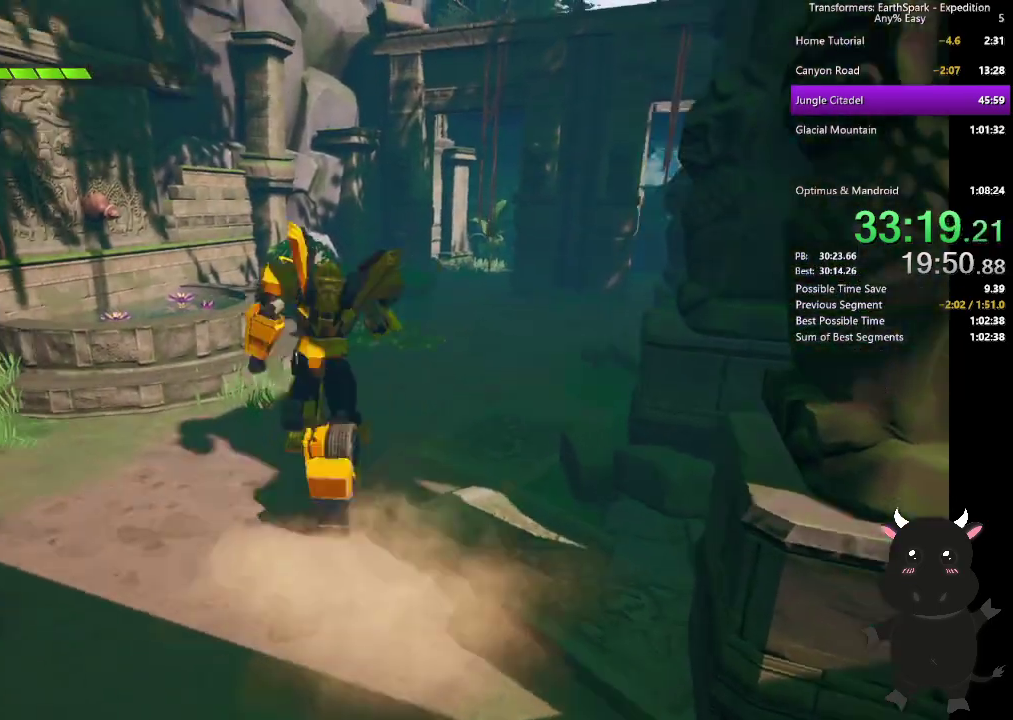
{"buttons": [], "left_stick": "up-right", "right_stick": "center", "events": [[33, "left_stick", "up-right"], [50, "right_stick", "center"]]}
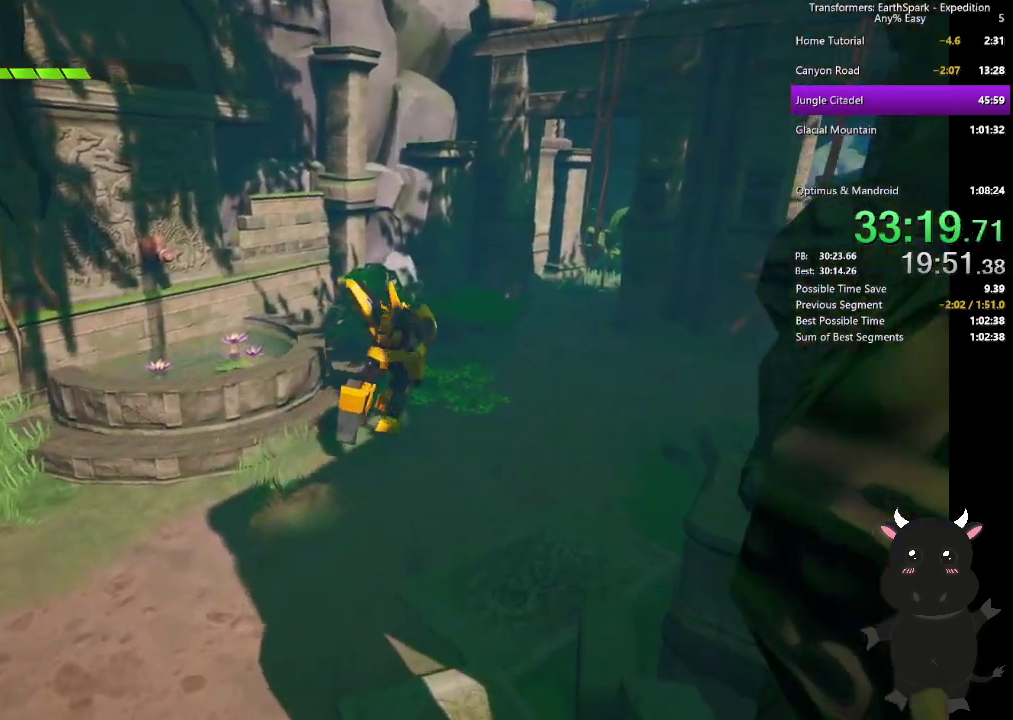
{"buttons": [], "left_stick": "up-right", "right_stick": "center", "events": [[117, "CROSS", "down"], [250, "CROSS", "up"]]}
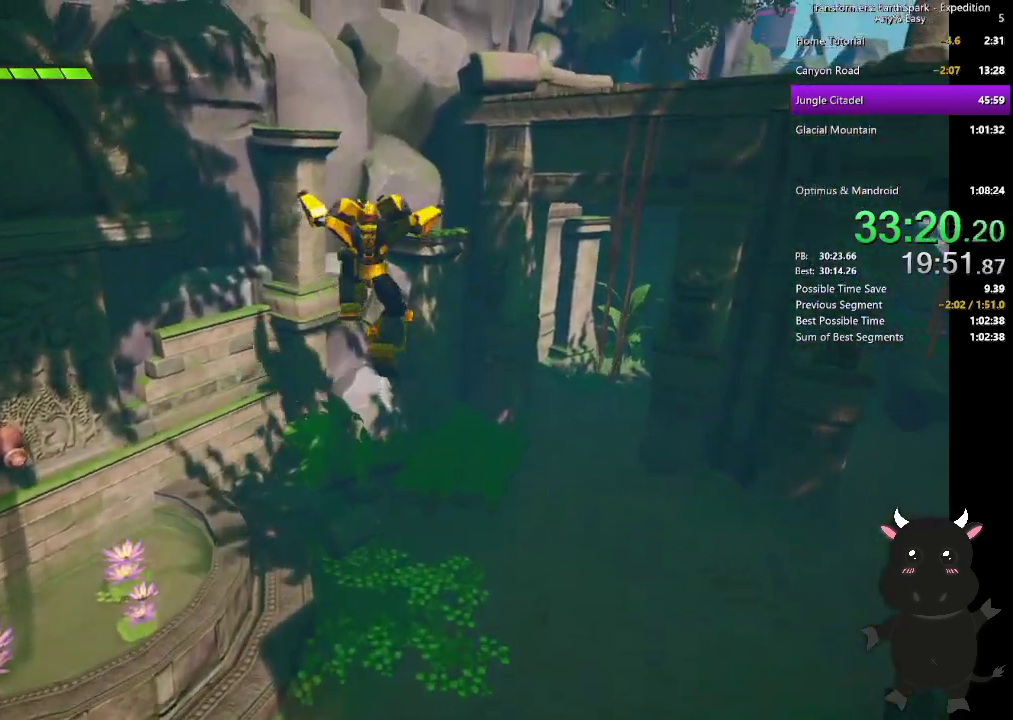
{"buttons": [], "left_stick": "center", "right_stick": "center"}
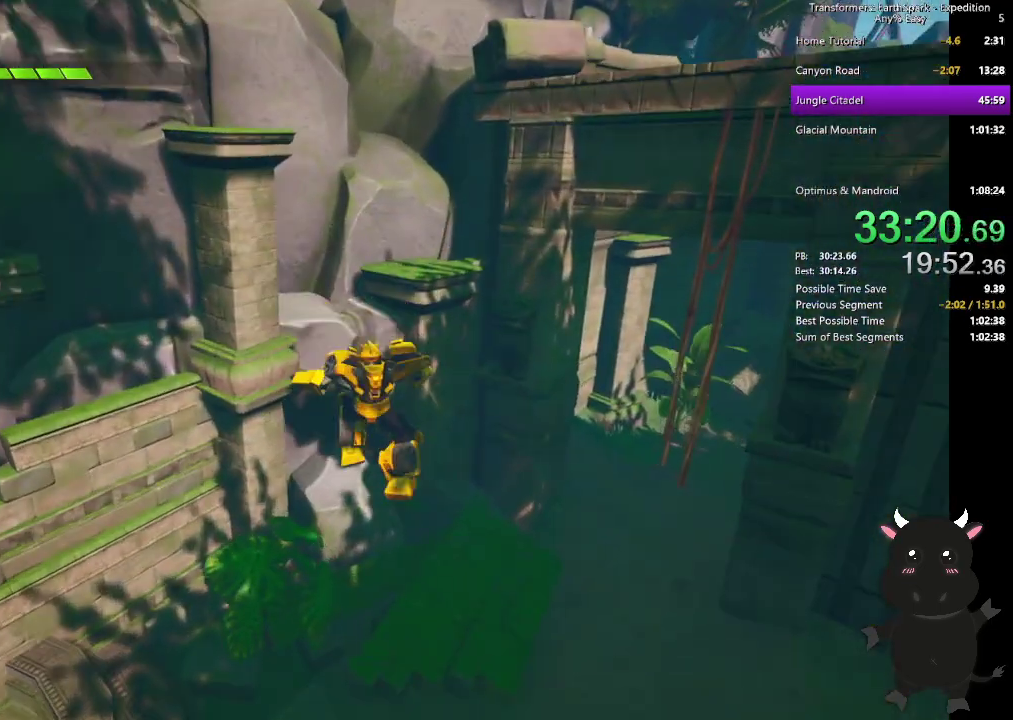
{"buttons": ["CROSS"], "left_stick": "up-right", "right_stick": "center"}
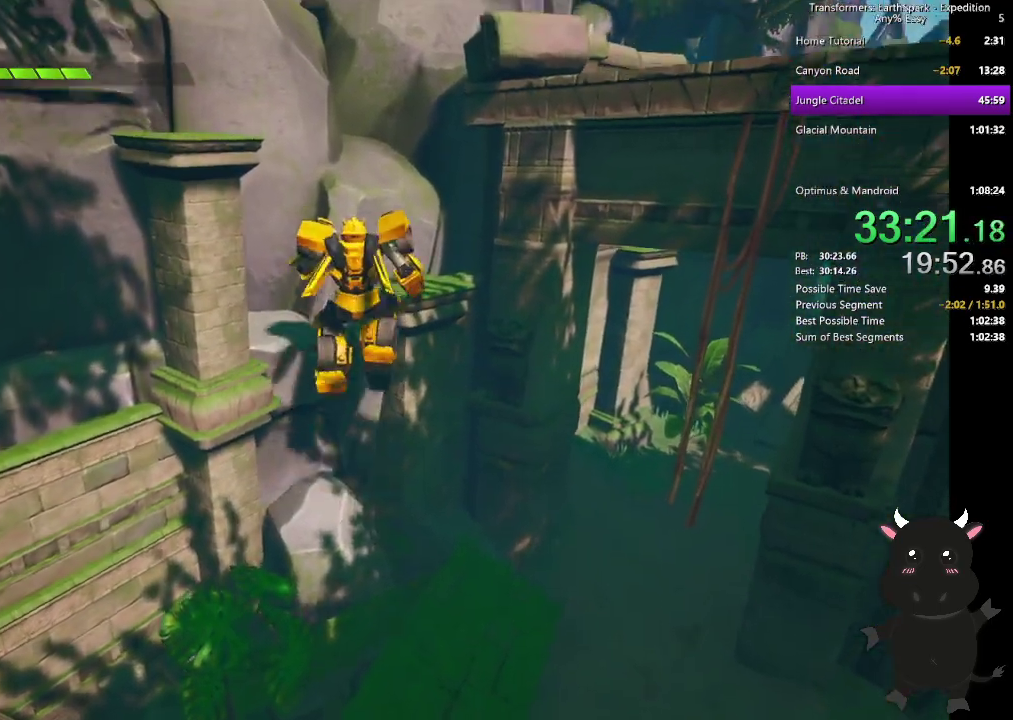
{"buttons": ["CROSS"], "left_stick": "up", "right_stick": "center", "events": [[100, "left_stick", "up"]]}